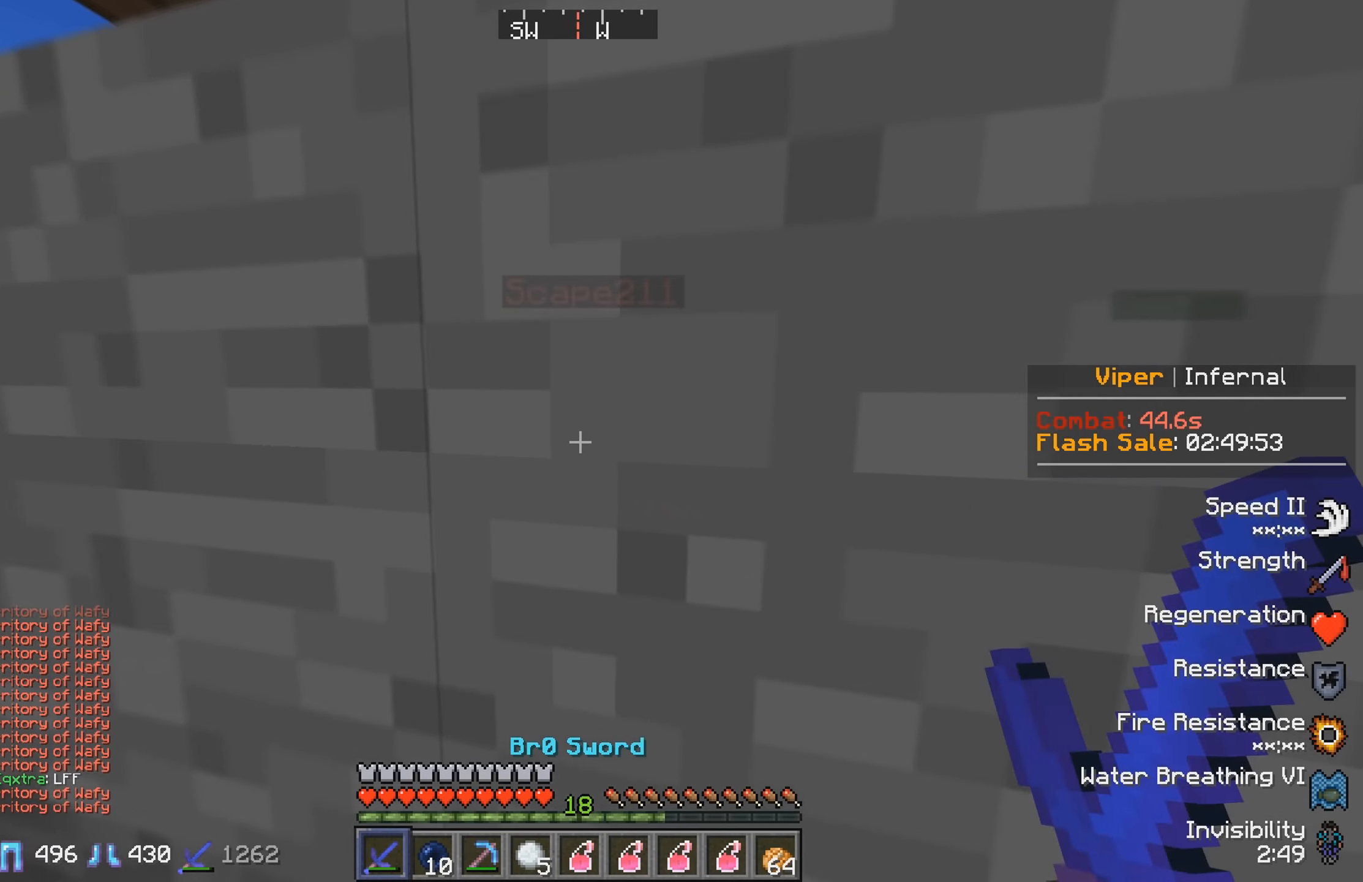
Gameplay with keyboard; each line is a JSON object with the keys held at the frame after it. "events" lists presses ("down") and releases ("up") of "a", "d", "s" and "w" between this image and that frame as [ms after this image, input, new state], when the widget could be followed in between. No other keys are recorded. Mouse input is not recorded.
{"keys": ["d"], "events": [[67, "s", "down"], [284, "s", "up"], [317, "d", "down"]]}
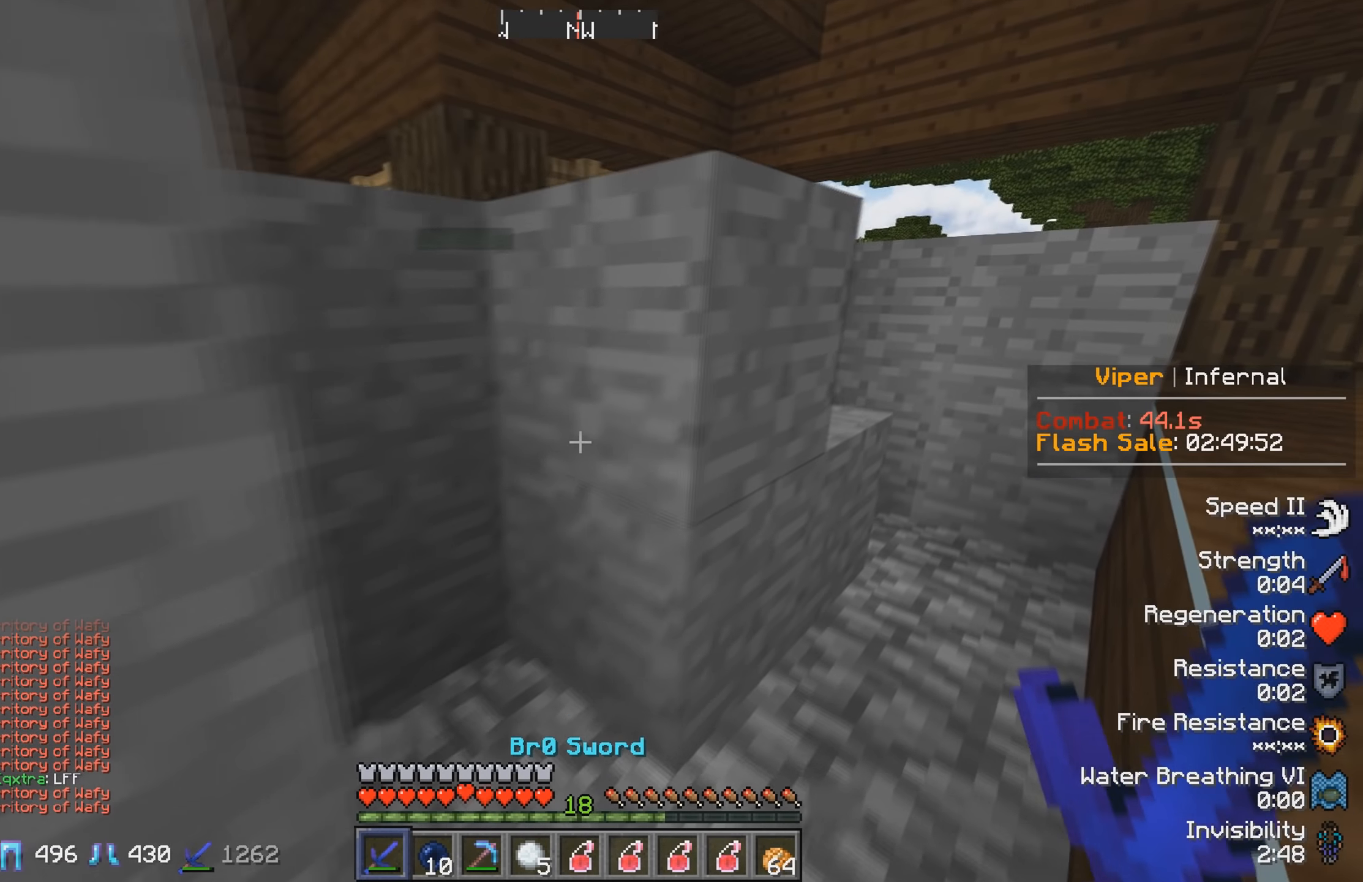
{"keys": [], "events": [[467, "d", "up"]]}
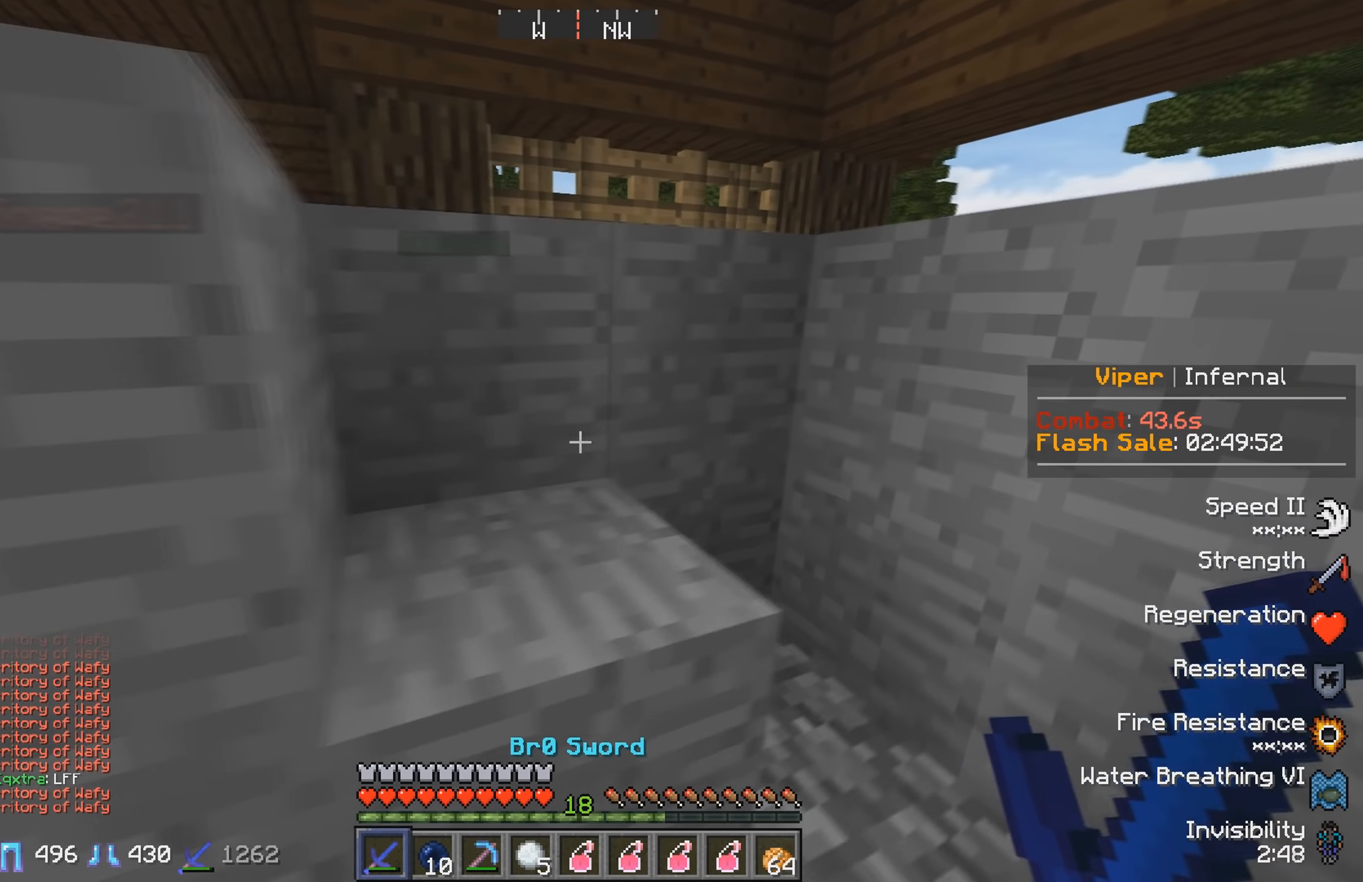
{"keys": [], "events": []}
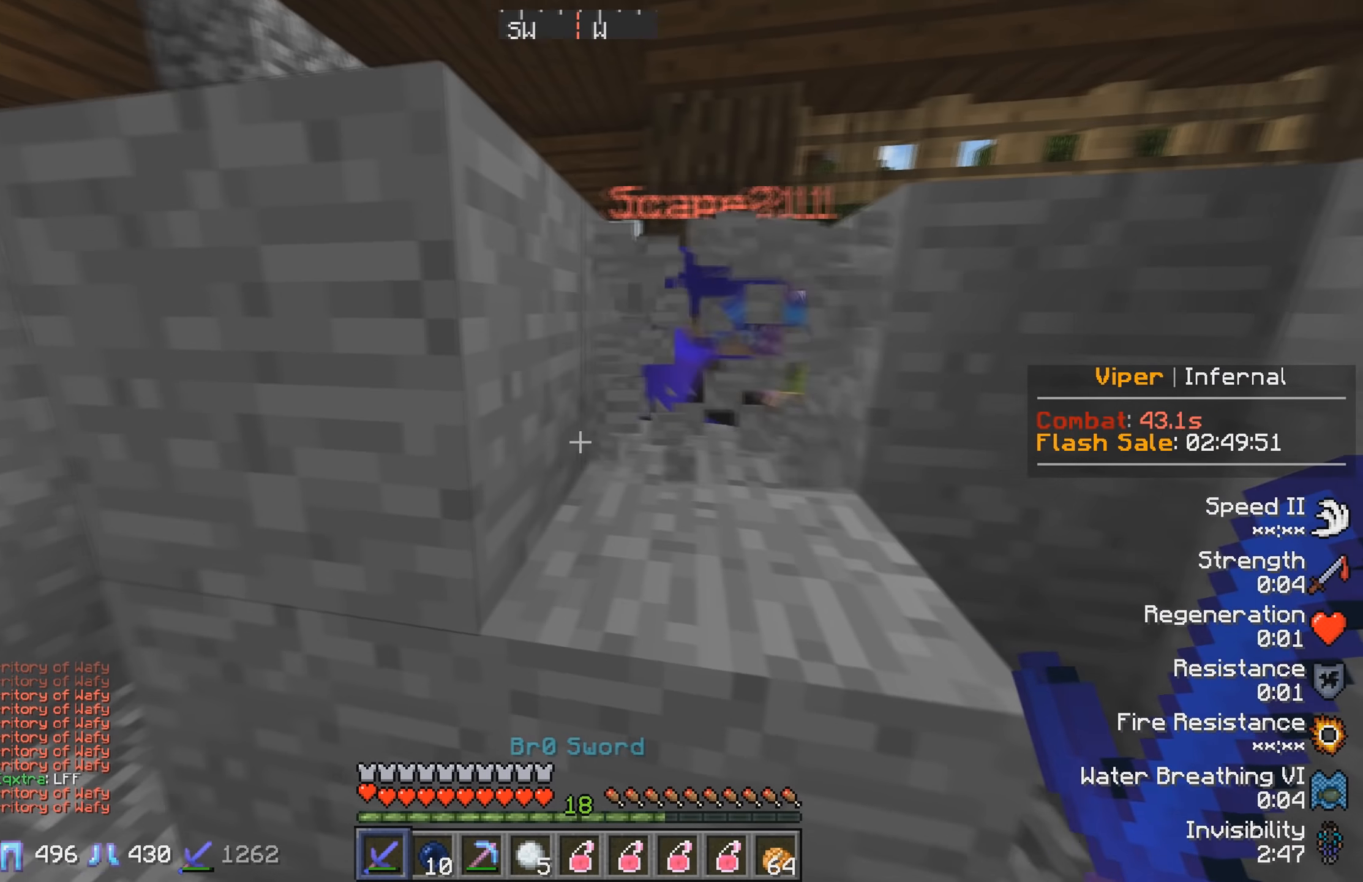
{"keys": ["d"], "events": [[317, "a", "down"], [417, "a", "up"], [500, "d", "down"]]}
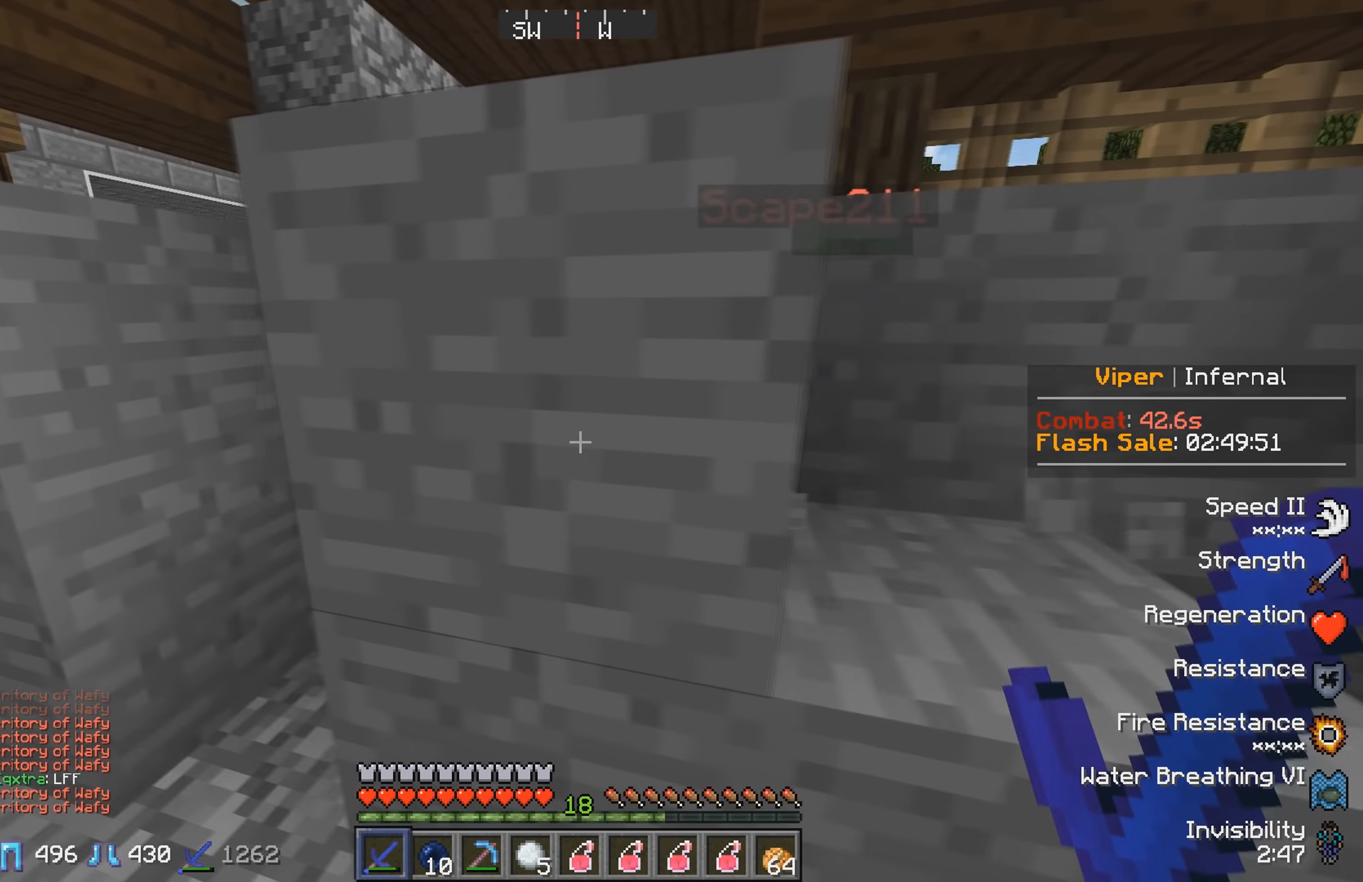
{"keys": ["a"], "events": [[117, "d", "up"], [500, "a", "down"]]}
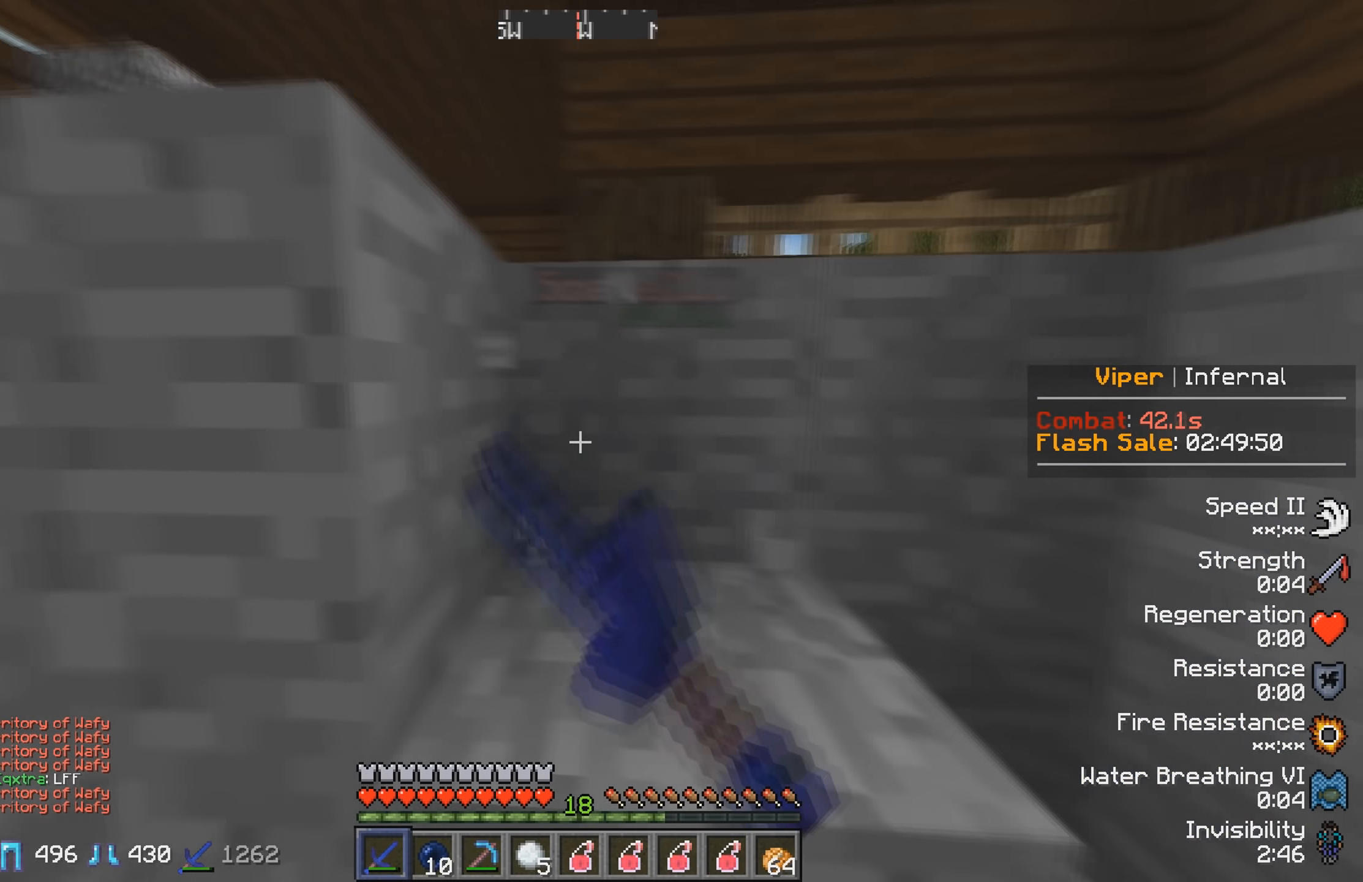
{"keys": [], "events": [[84, "a", "up"], [251, "d", "down"], [451, "d", "up"]]}
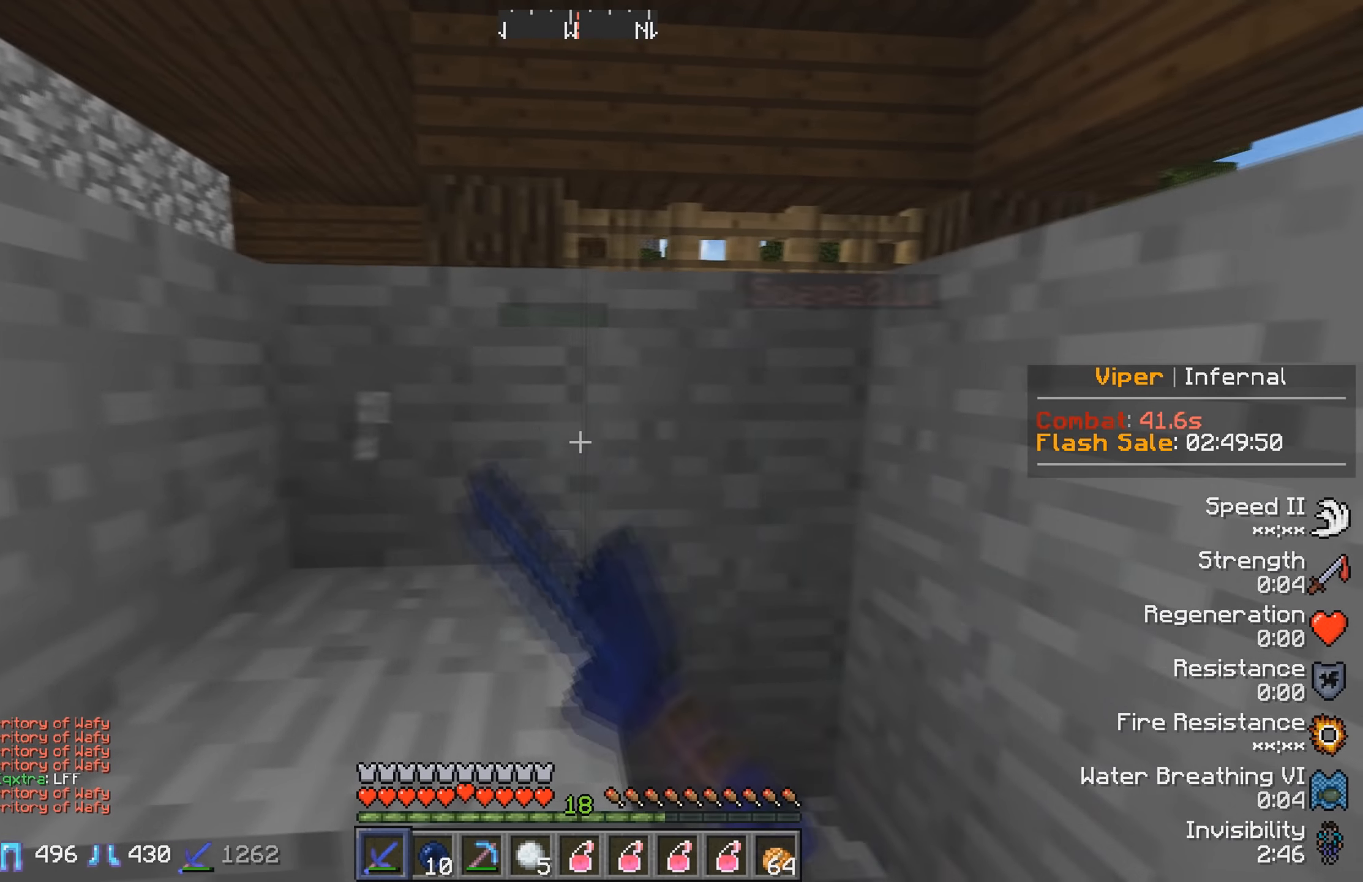
{"keys": ["a"], "events": [[33, "d", "down"], [166, "d", "up"], [350, "a", "down"]]}
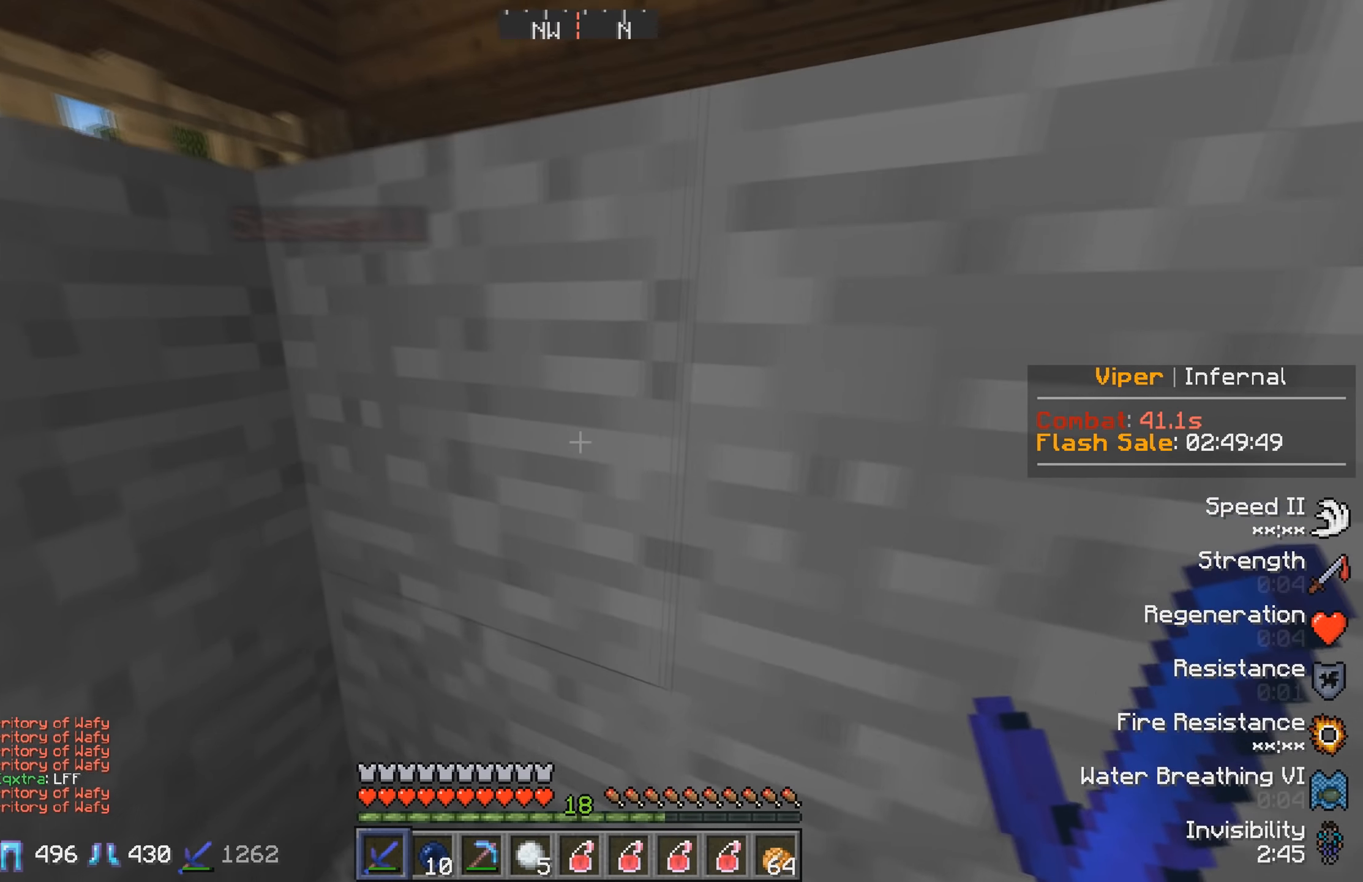
{"keys": [], "events": [[16, "a", "up"]]}
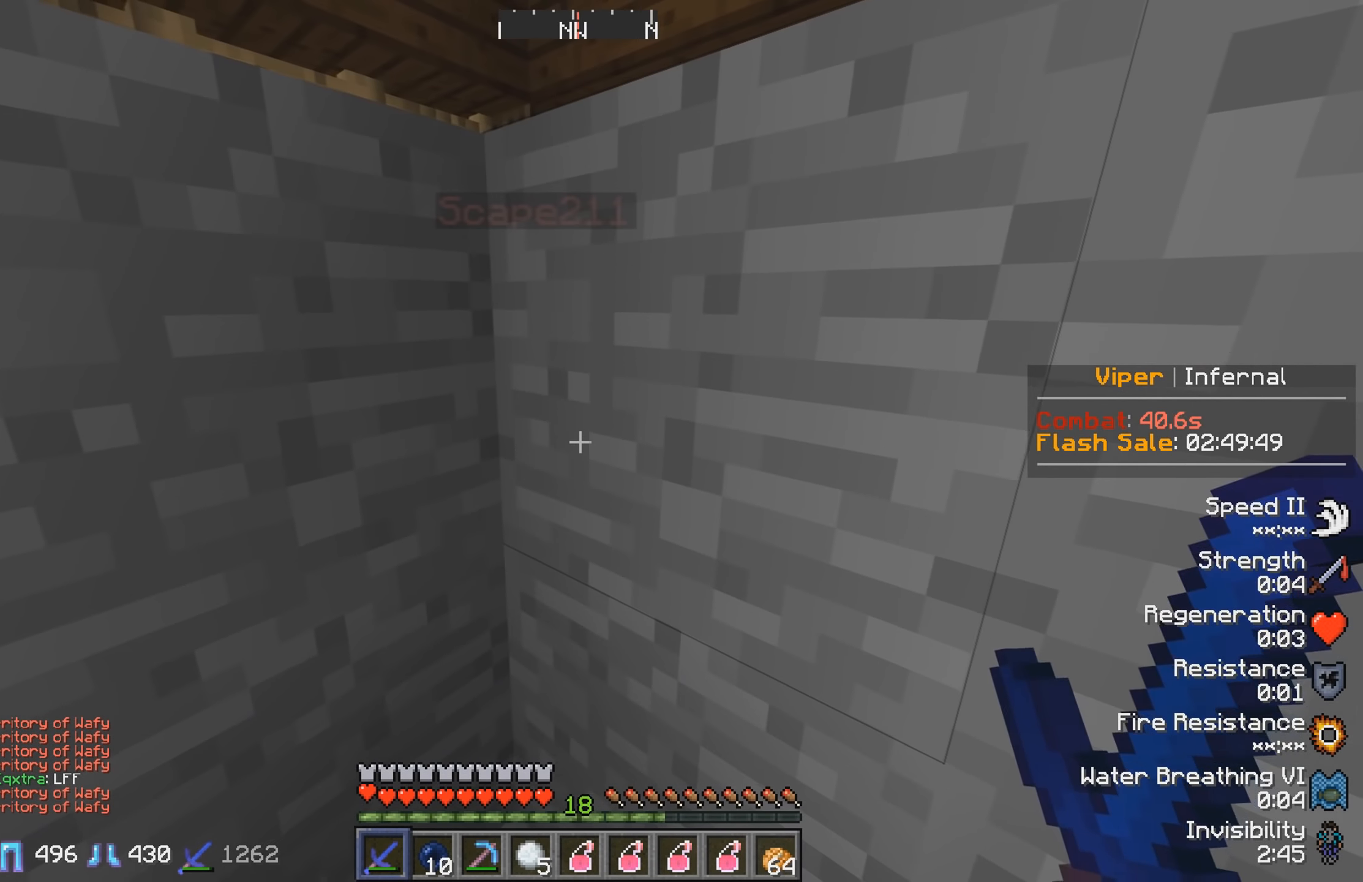
{"keys": [], "events": [[100, "s", "down"], [333, "s", "up"]]}
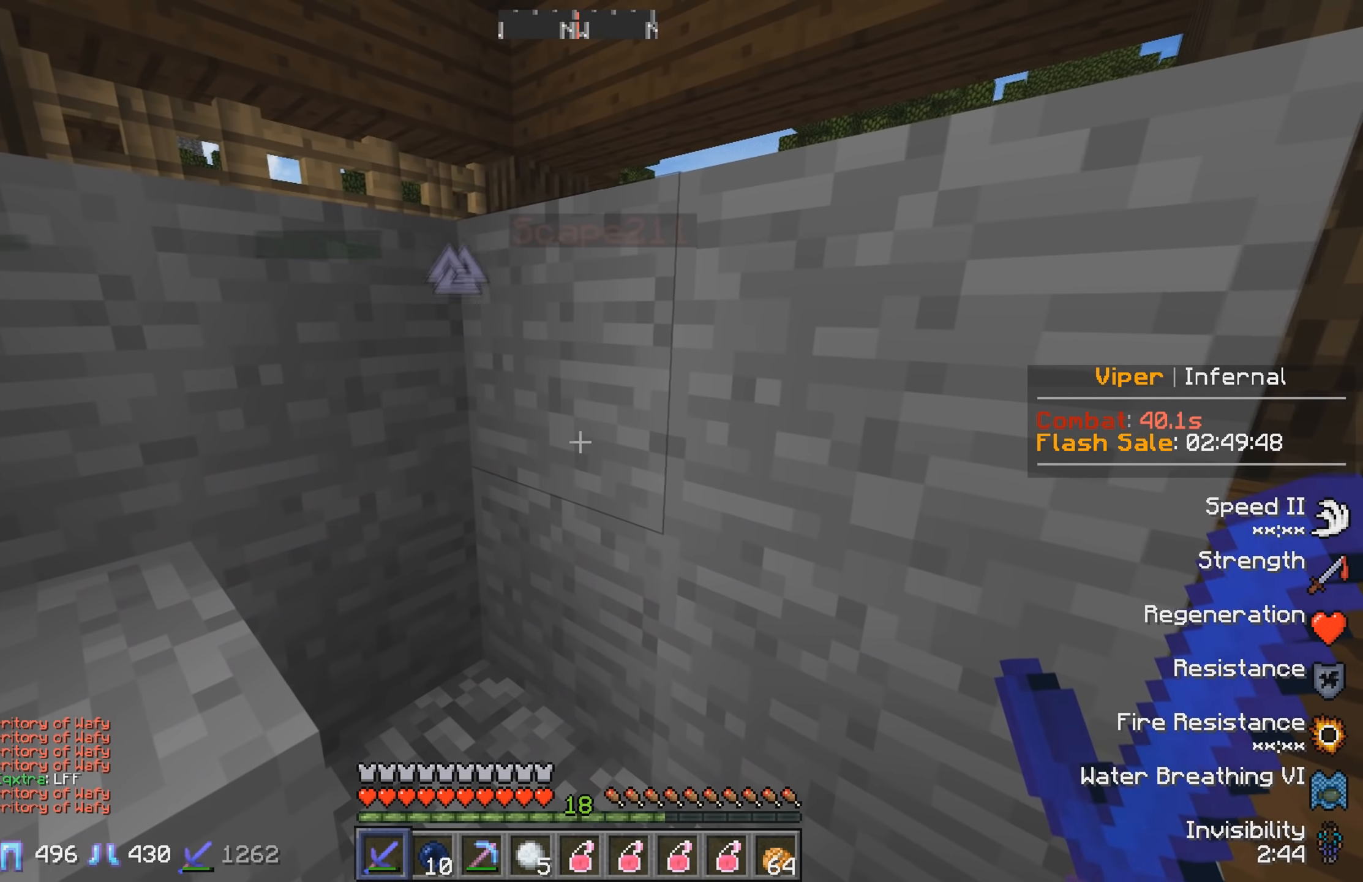
{"keys": [], "events": []}
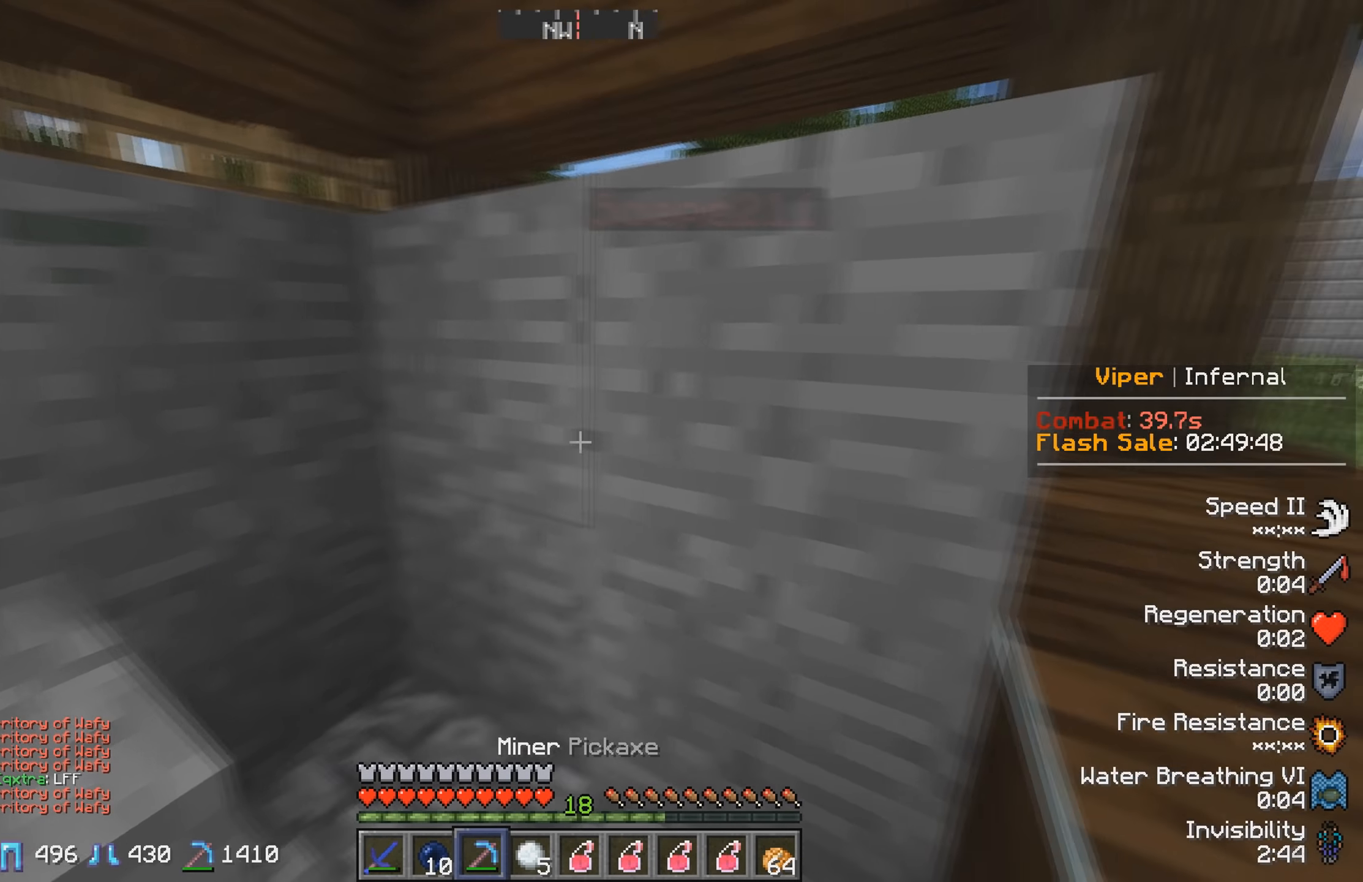
{"keys": ["w"], "events": [[483, "w", "down"]]}
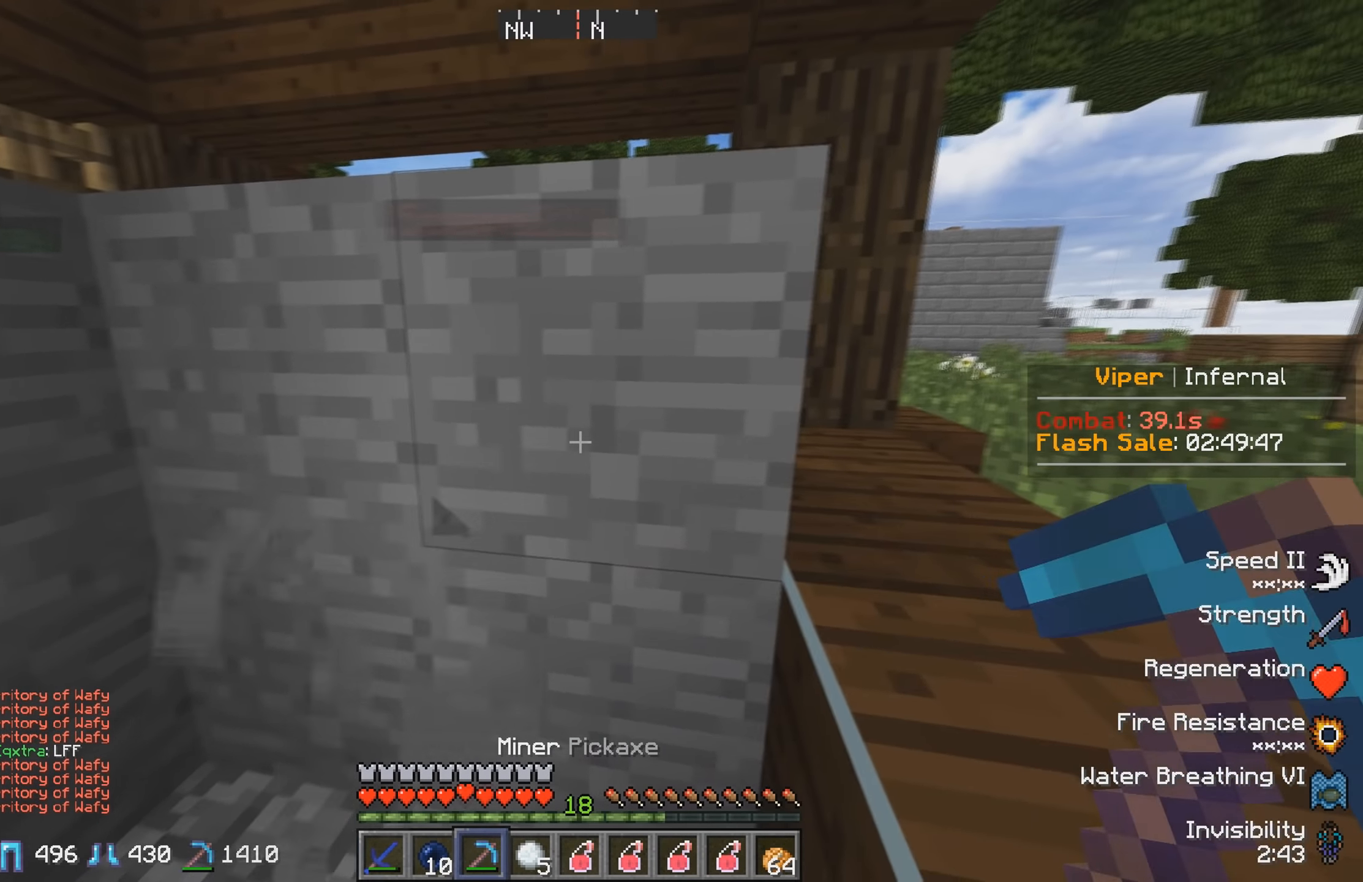
{"keys": ["s"], "events": [[166, "w", "up"], [283, "s", "down"]]}
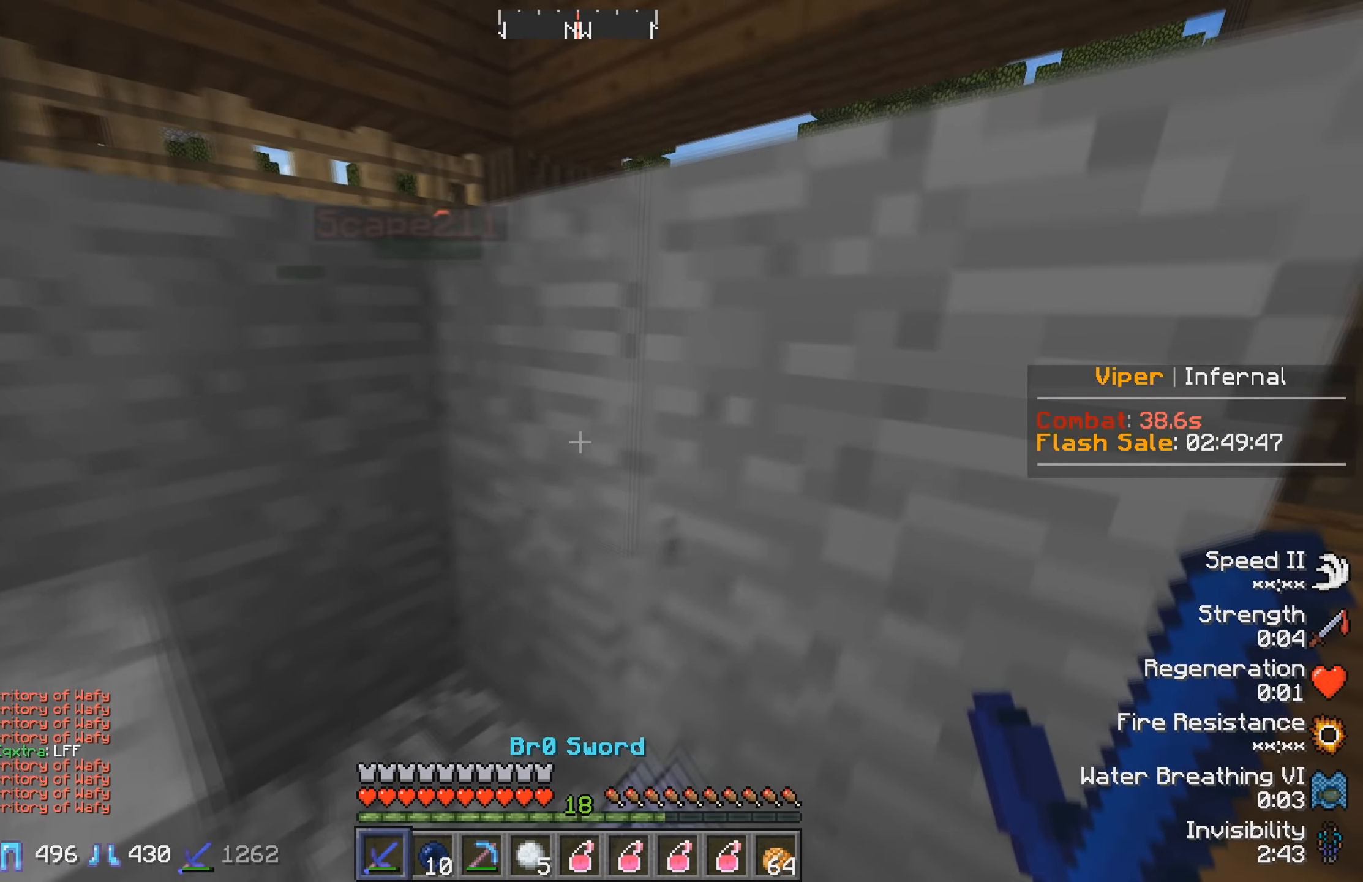
{"keys": [], "events": [[50, "s", "up"], [250, "d", "down"], [433, "d", "up"]]}
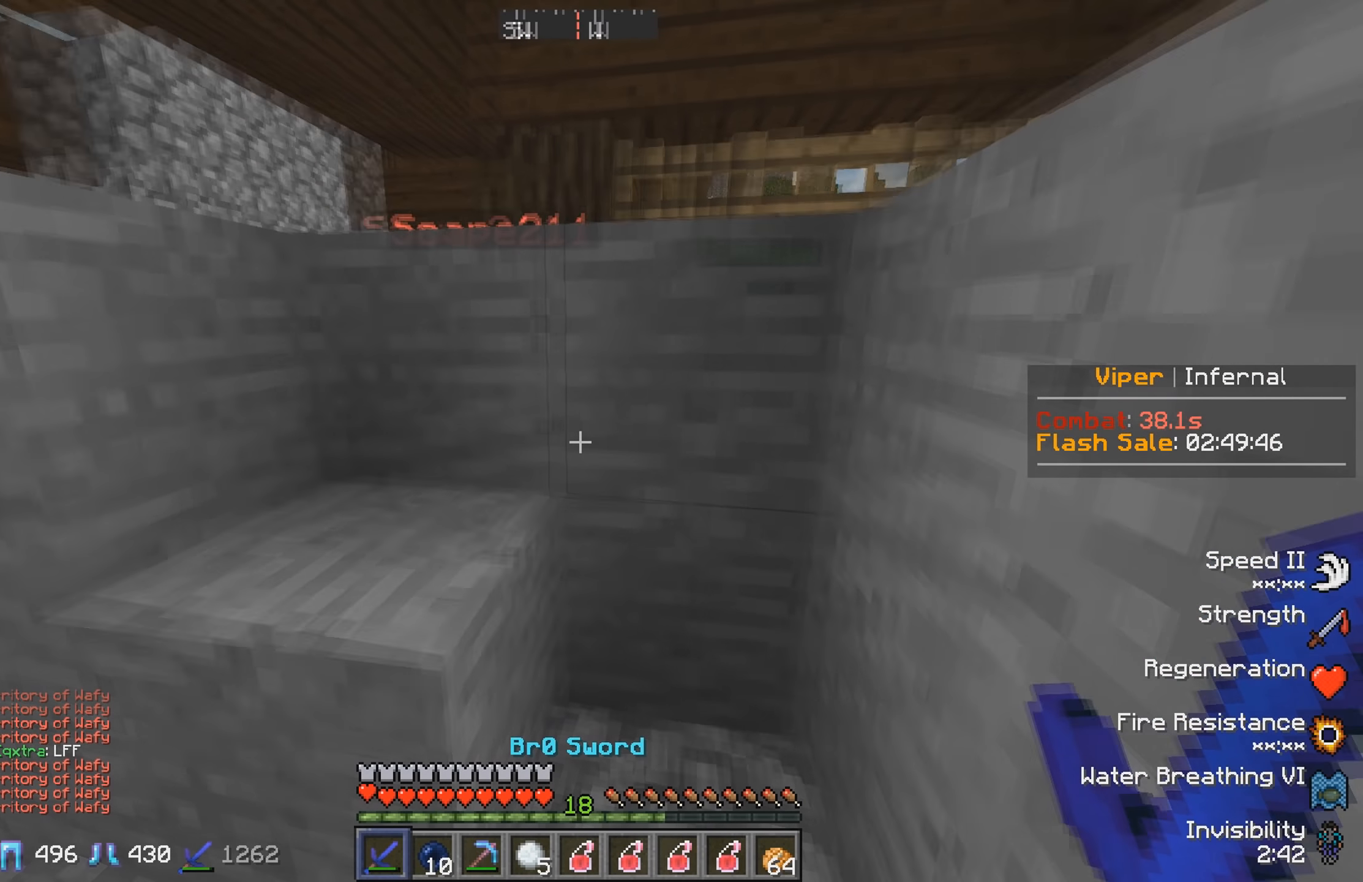
{"keys": ["a"], "events": [[50, "a", "down"]]}
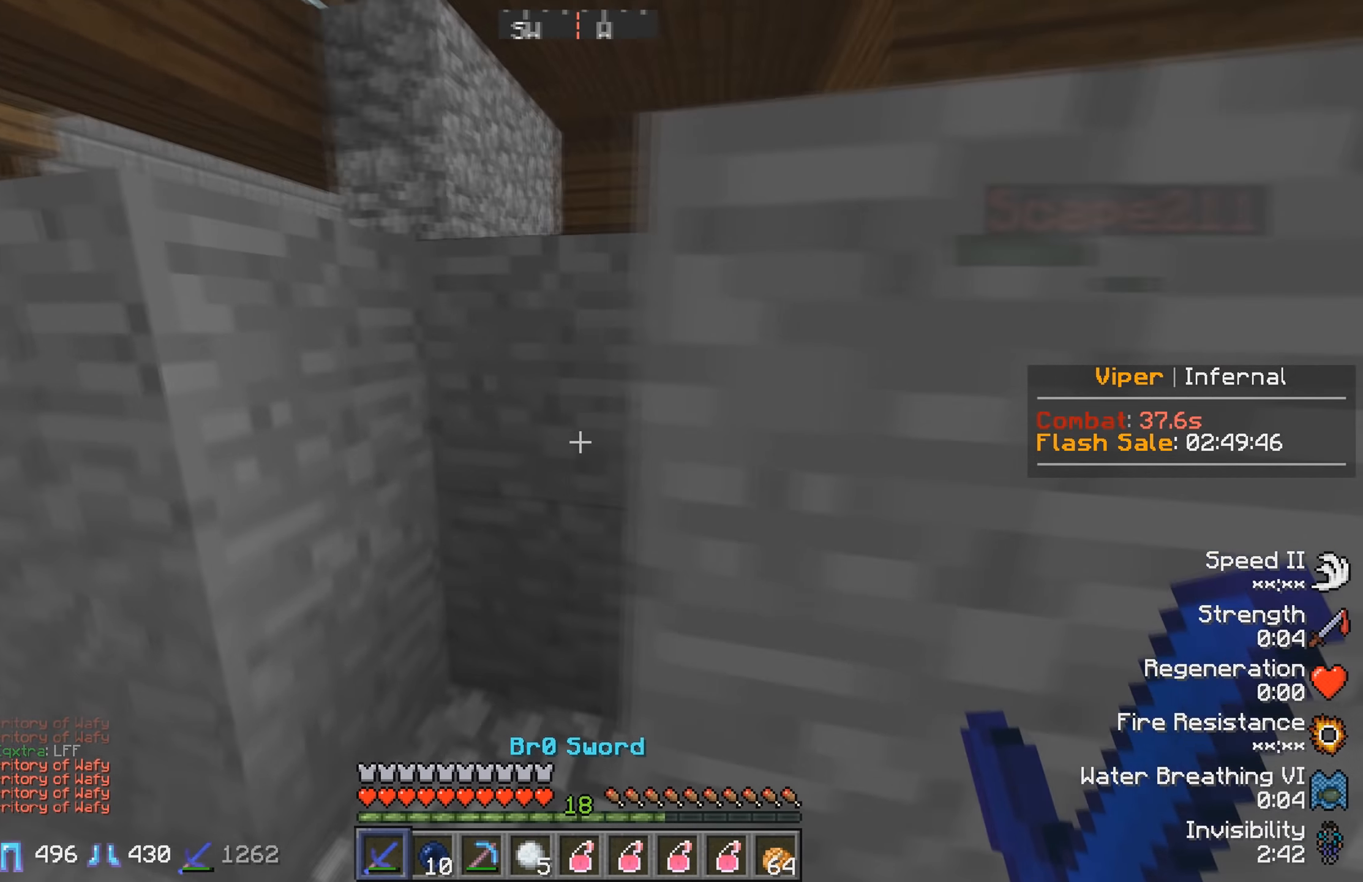
{"keys": ["d"], "events": [[66, "a", "up"], [150, "d", "down"]]}
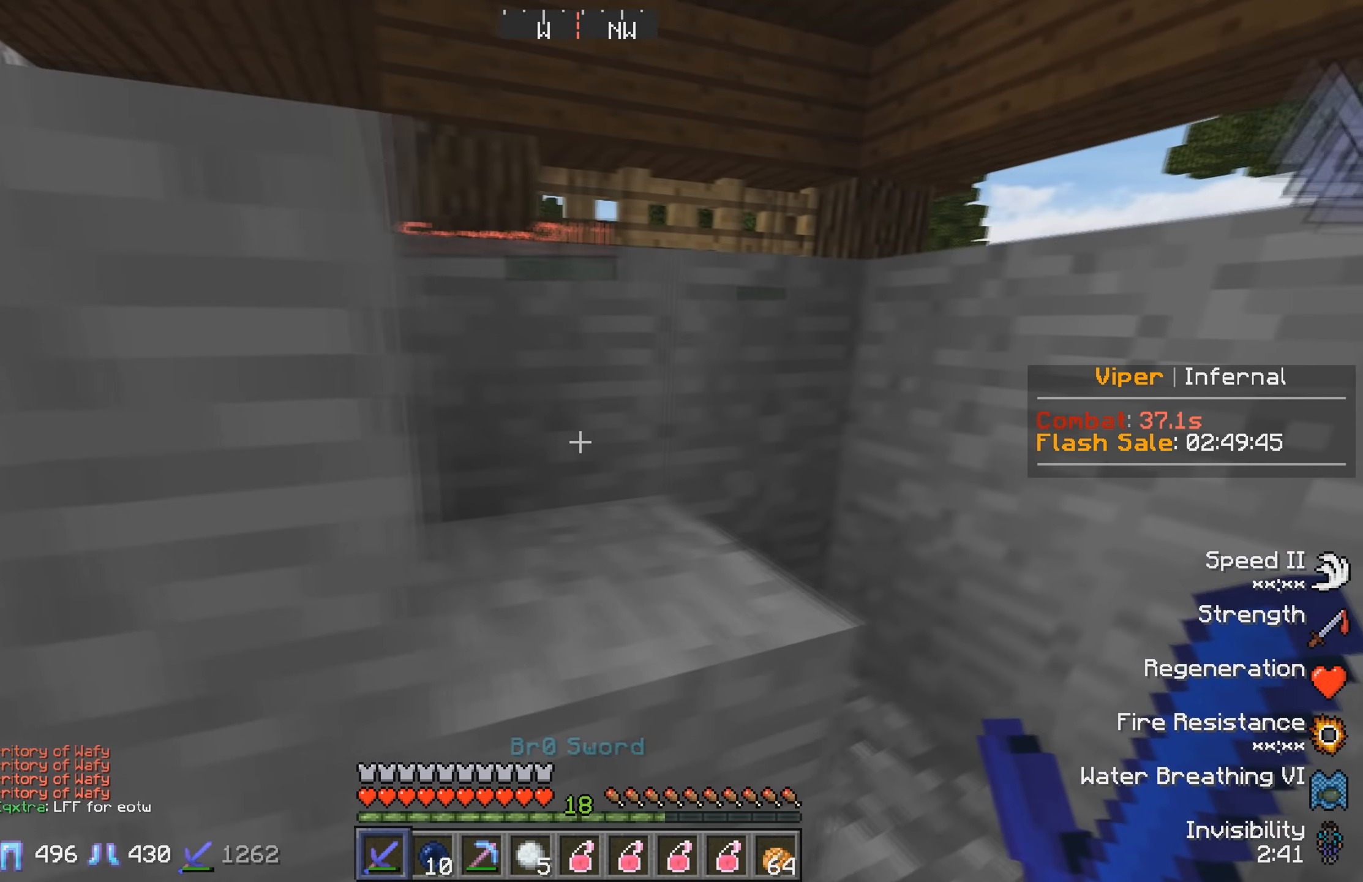
{"keys": ["a"], "events": [[99, "d", "up"], [249, "a", "down"]]}
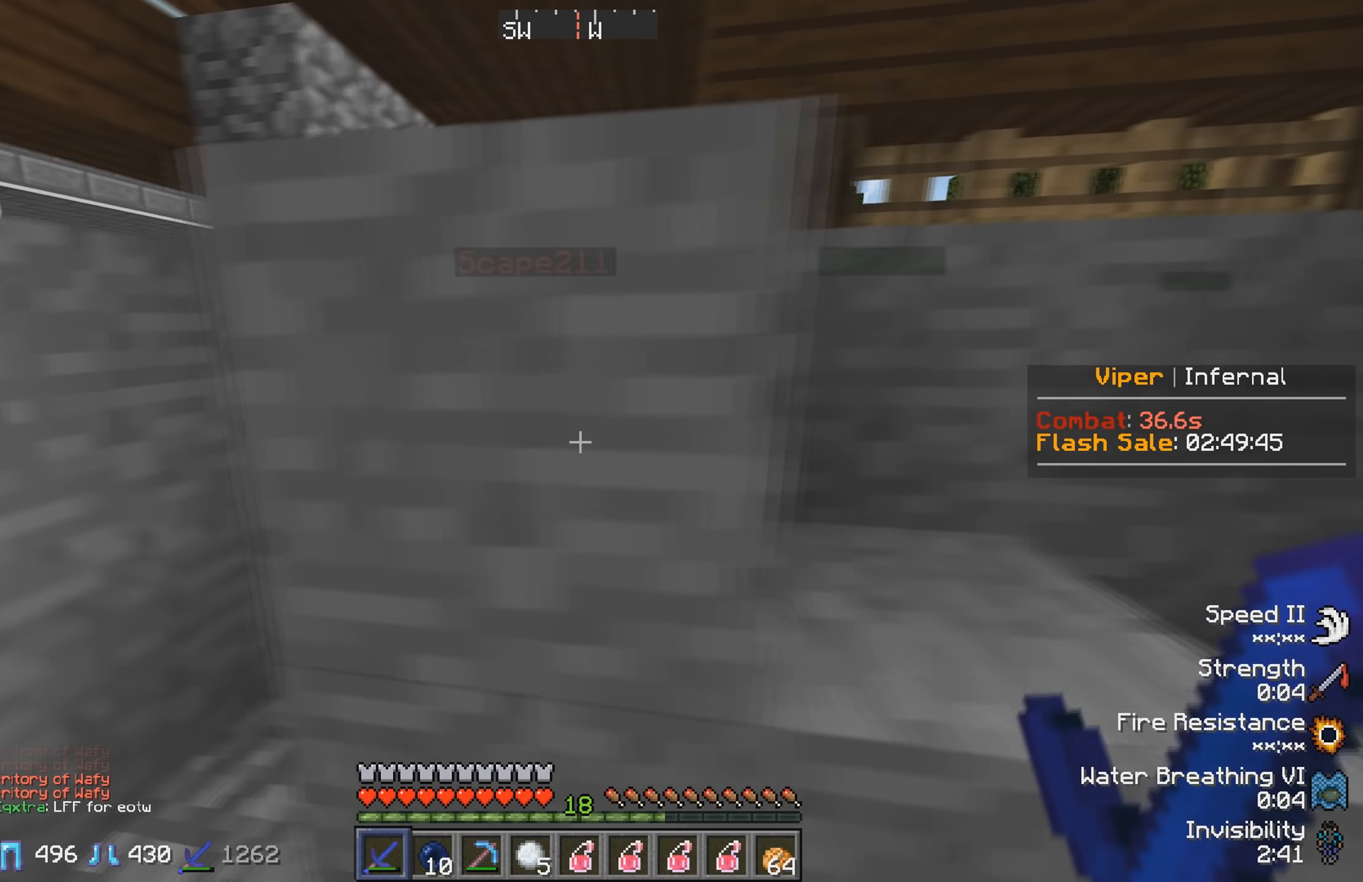
{"keys": ["a"], "events": [[233, "a", "up"], [350, "a", "down"]]}
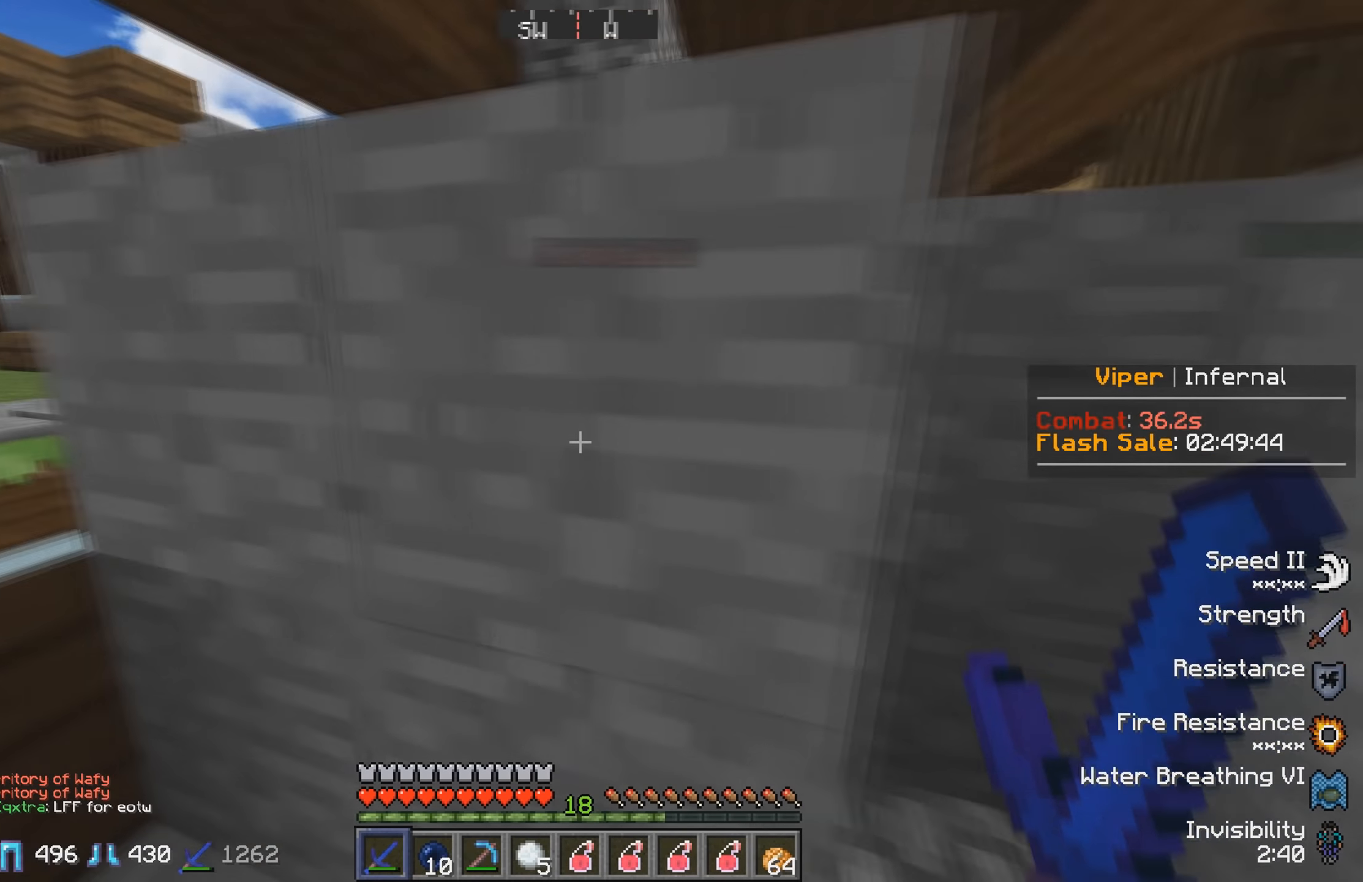
{"keys": [], "events": [[267, "a", "up"]]}
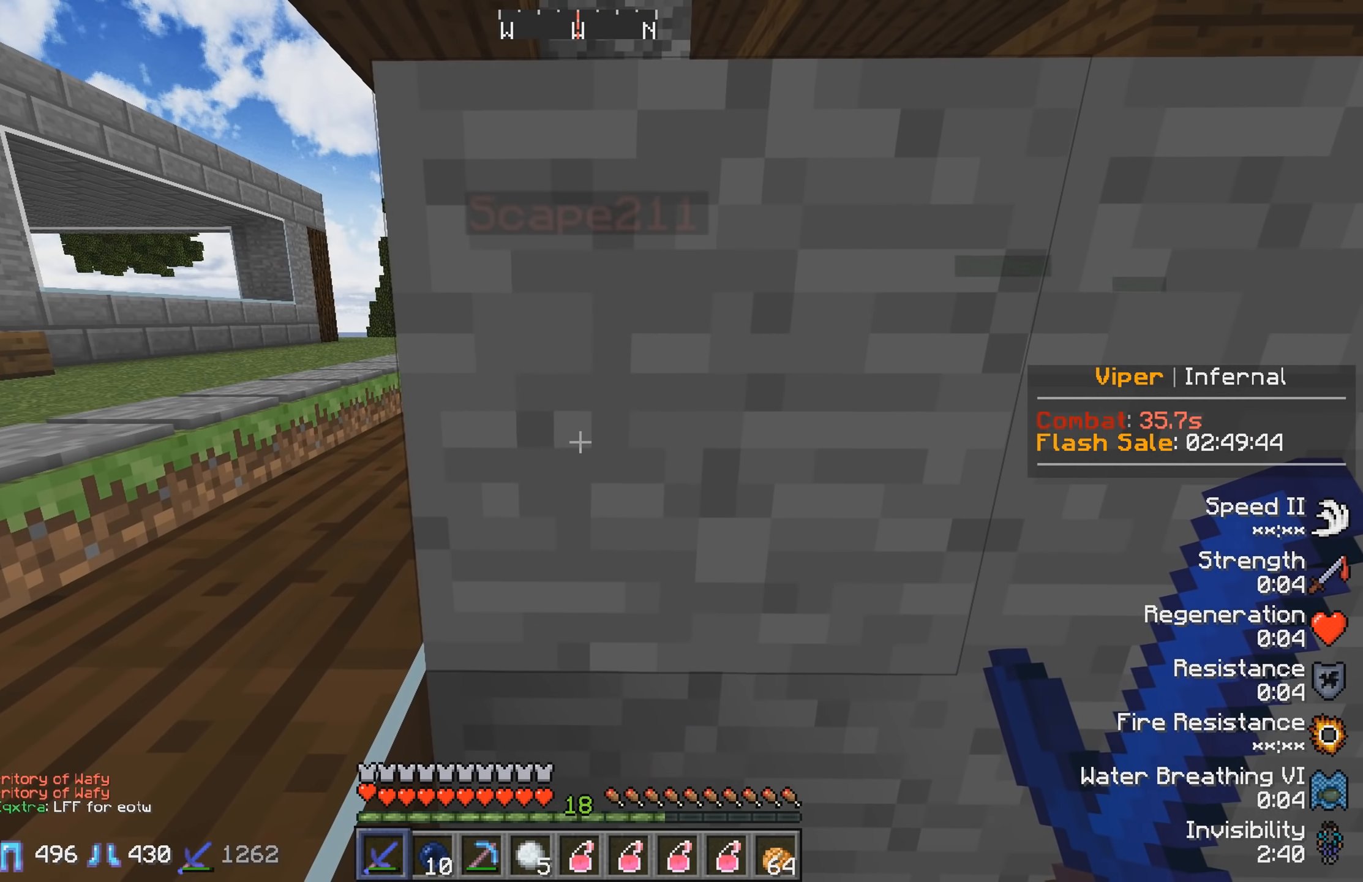
{"keys": [], "events": []}
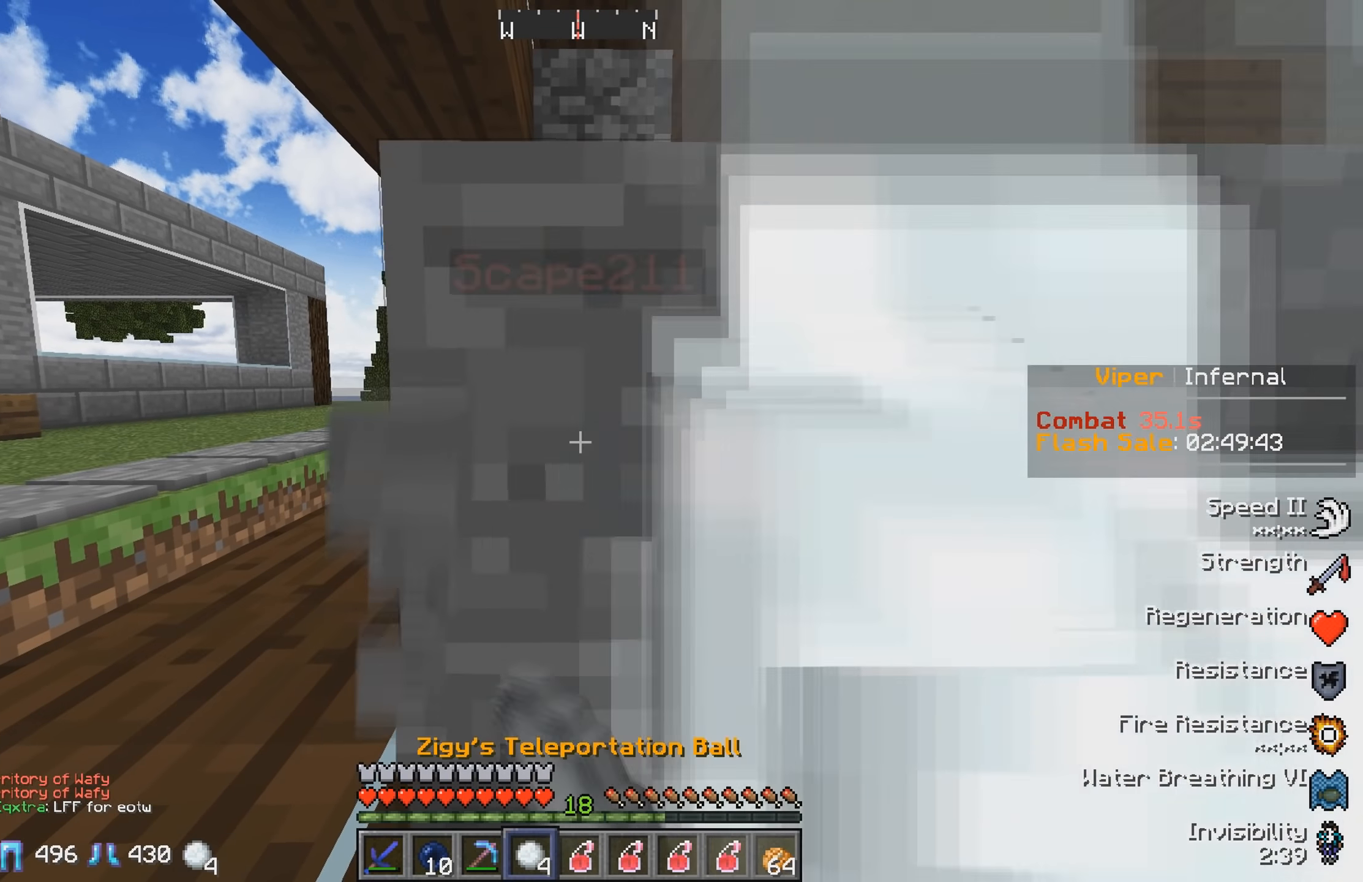
{"keys": [], "events": []}
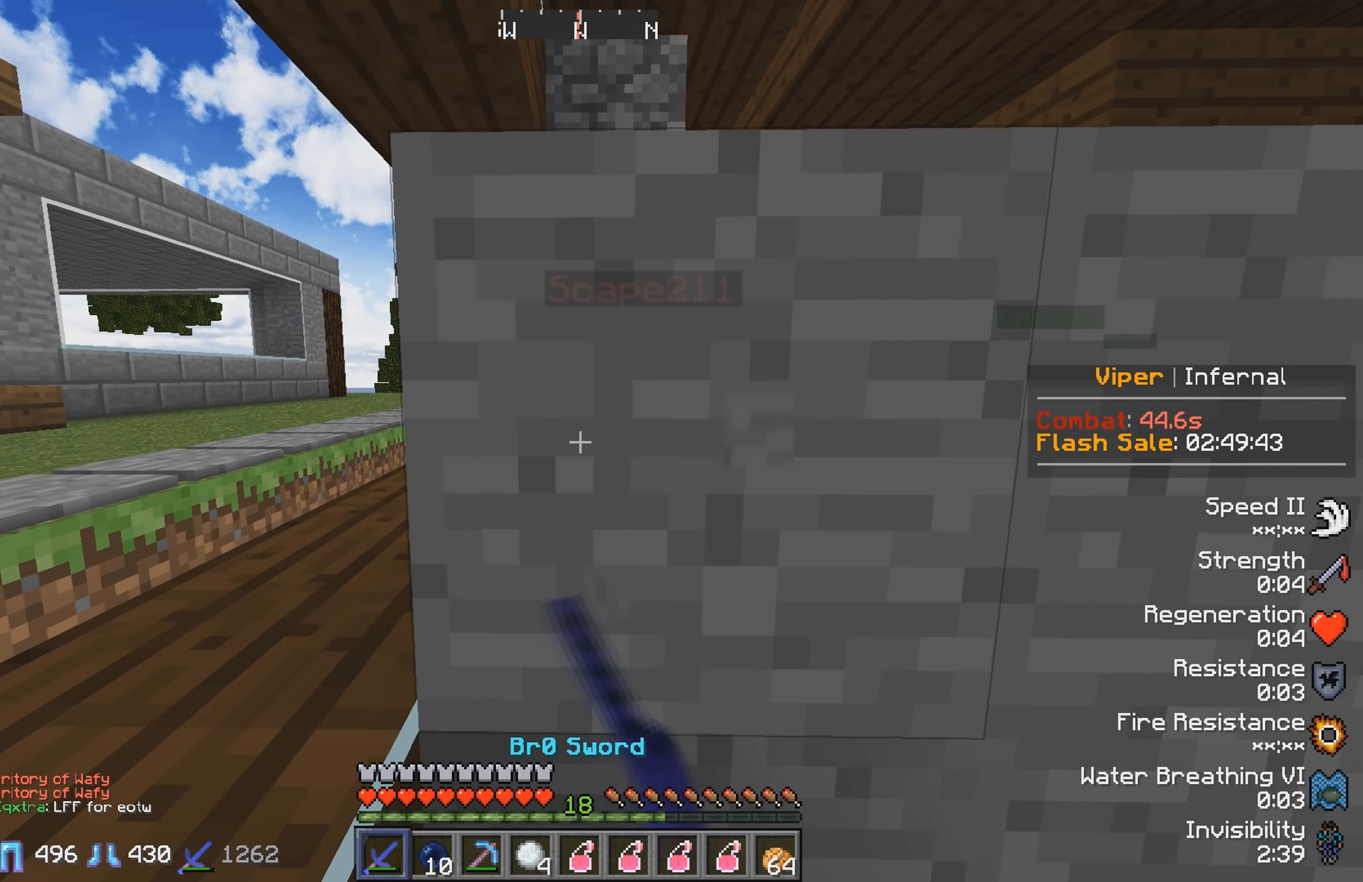
{"keys": [], "events": []}
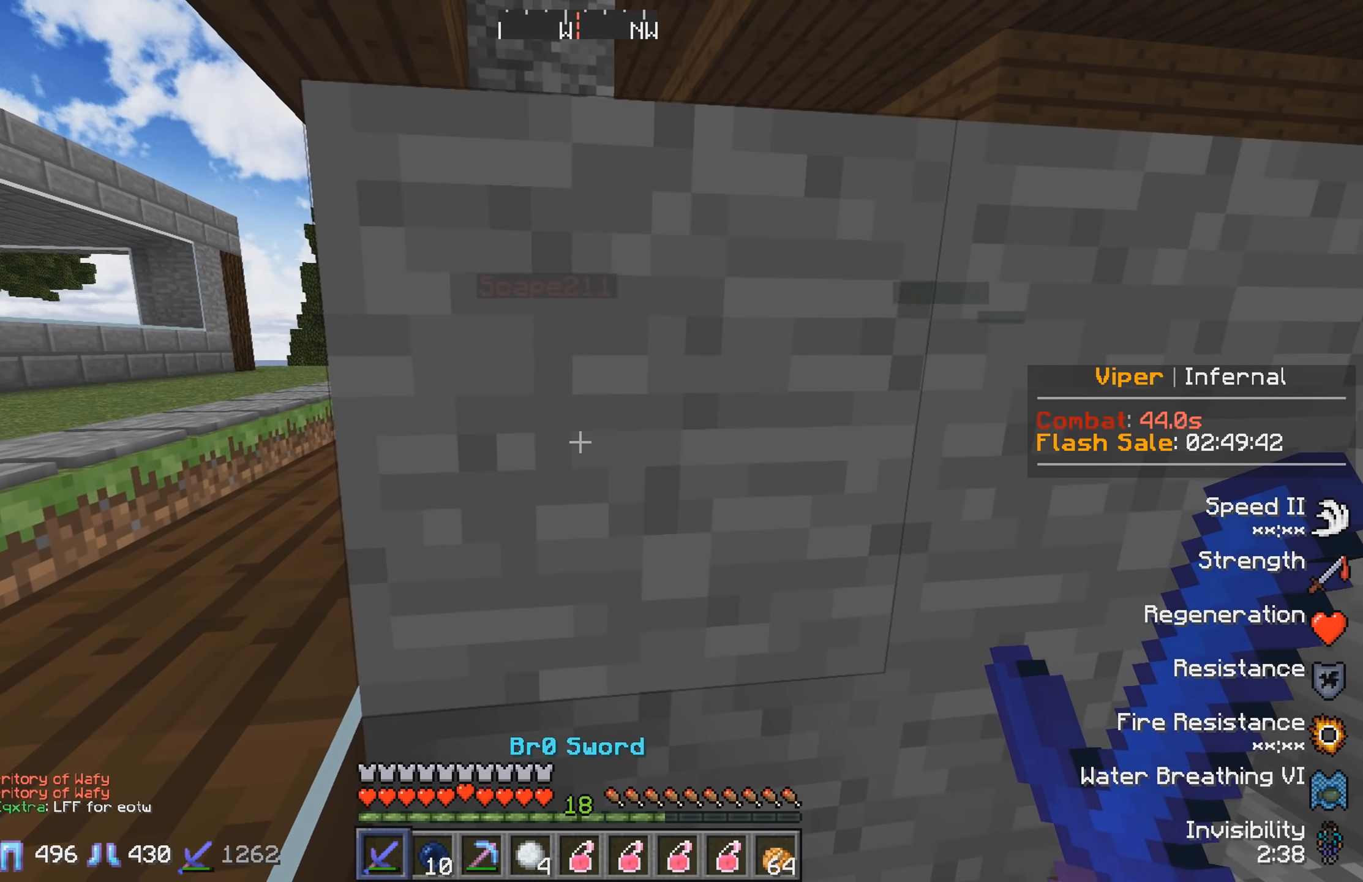
{"keys": [], "events": []}
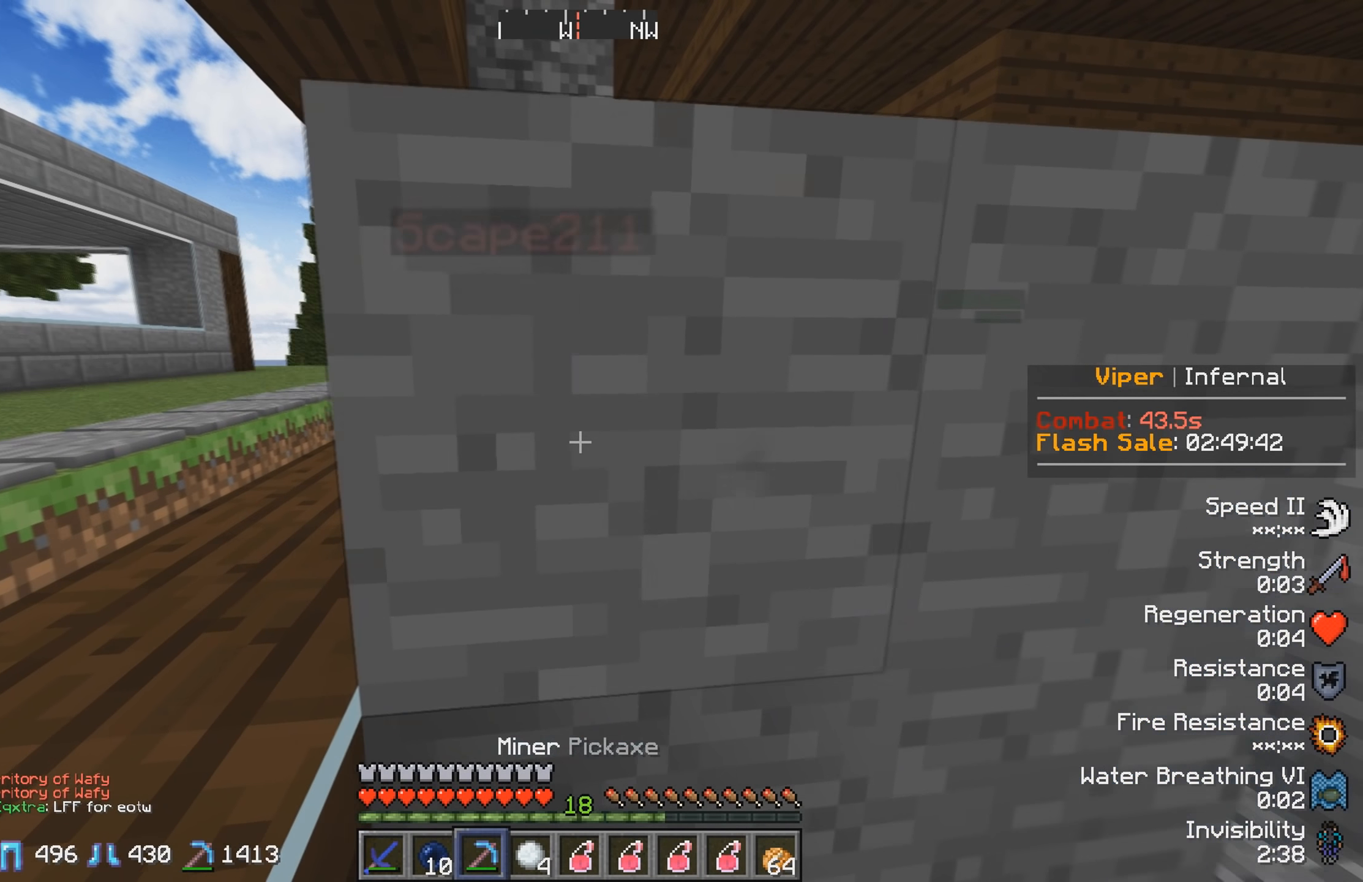
{"keys": ["d"], "events": [[450, "d", "down"]]}
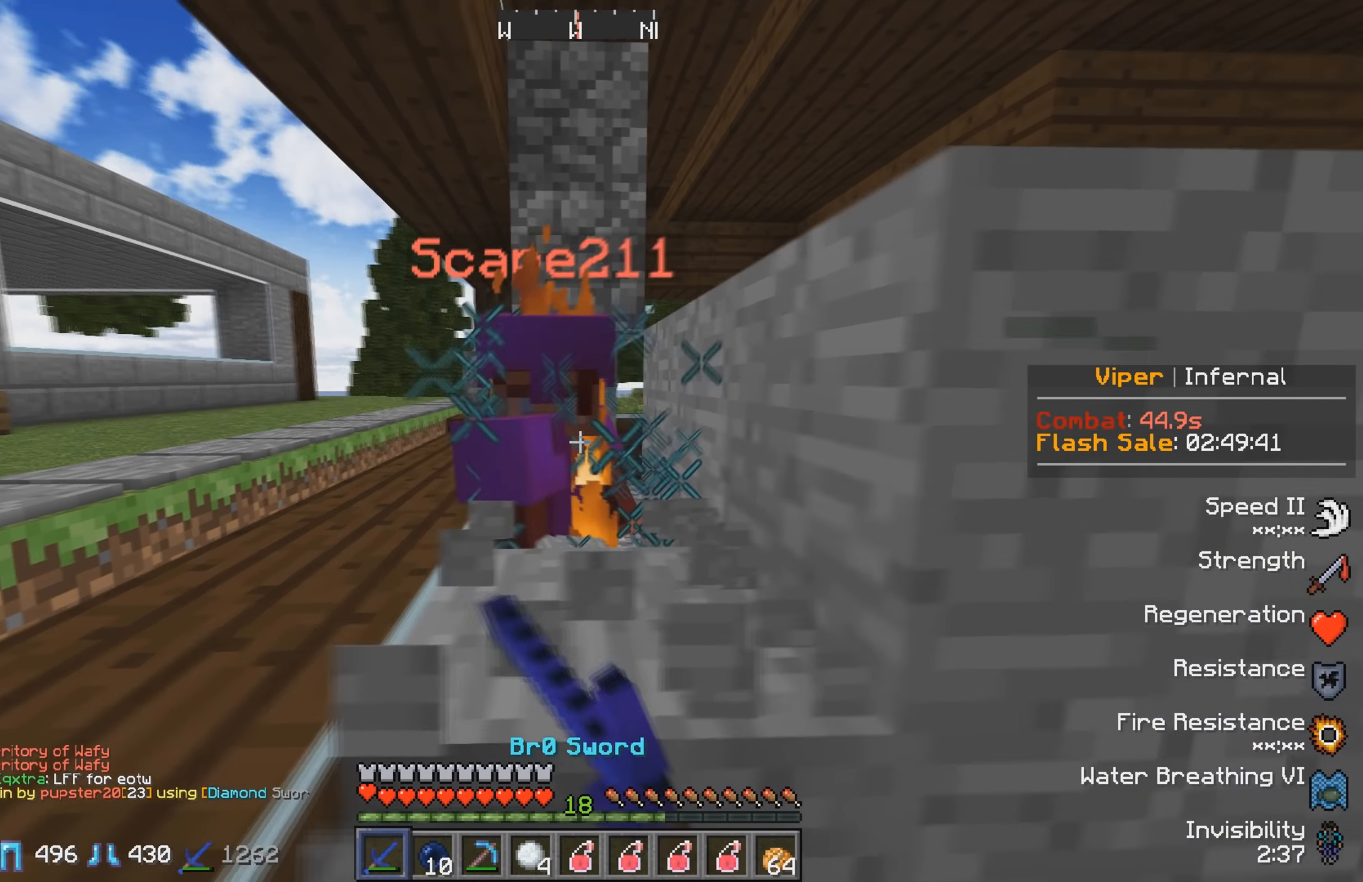
{"keys": [], "events": [[167, "d", "up"], [283, "a", "down"], [450, "a", "up"]]}
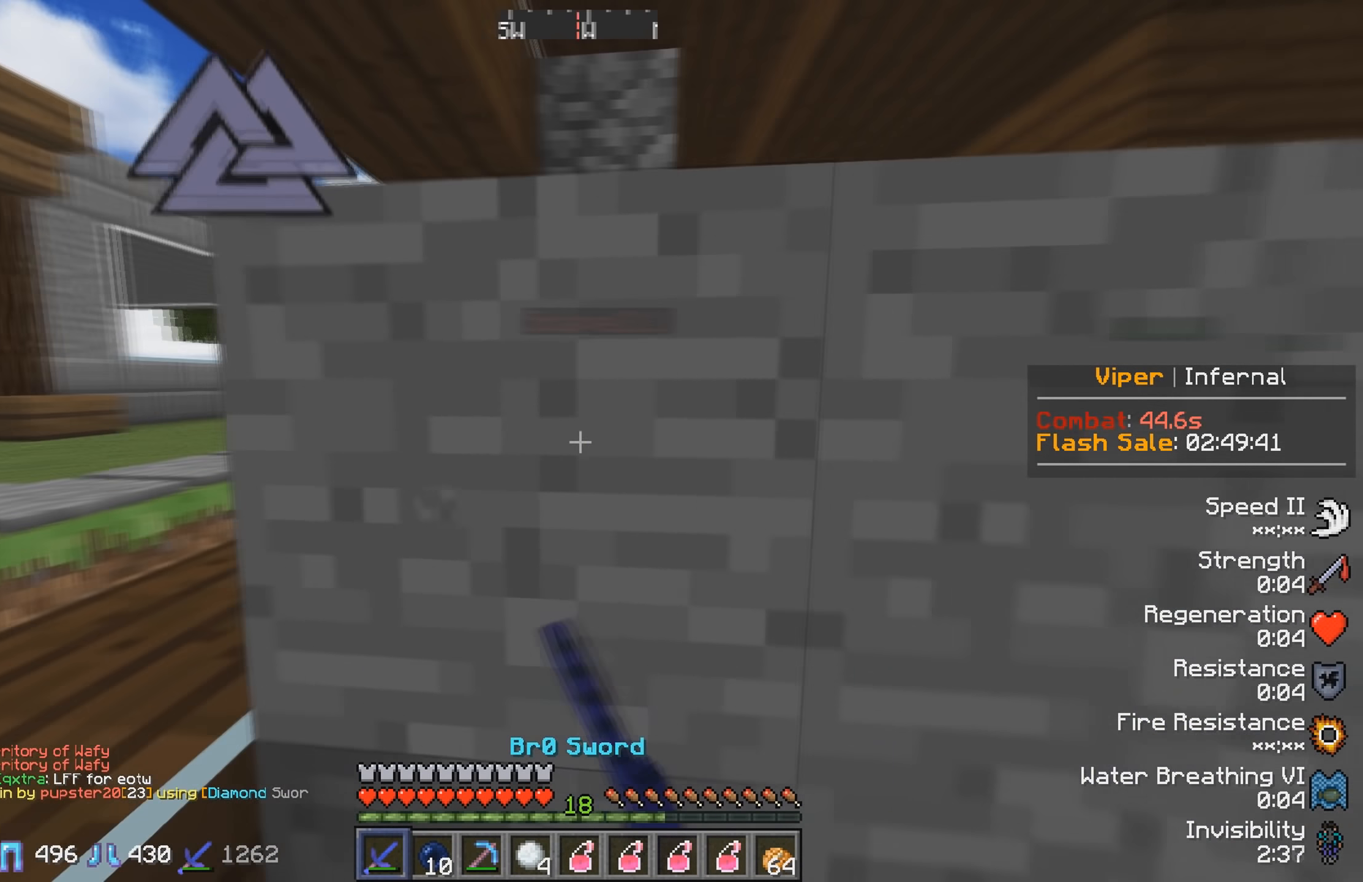
{"keys": [], "events": []}
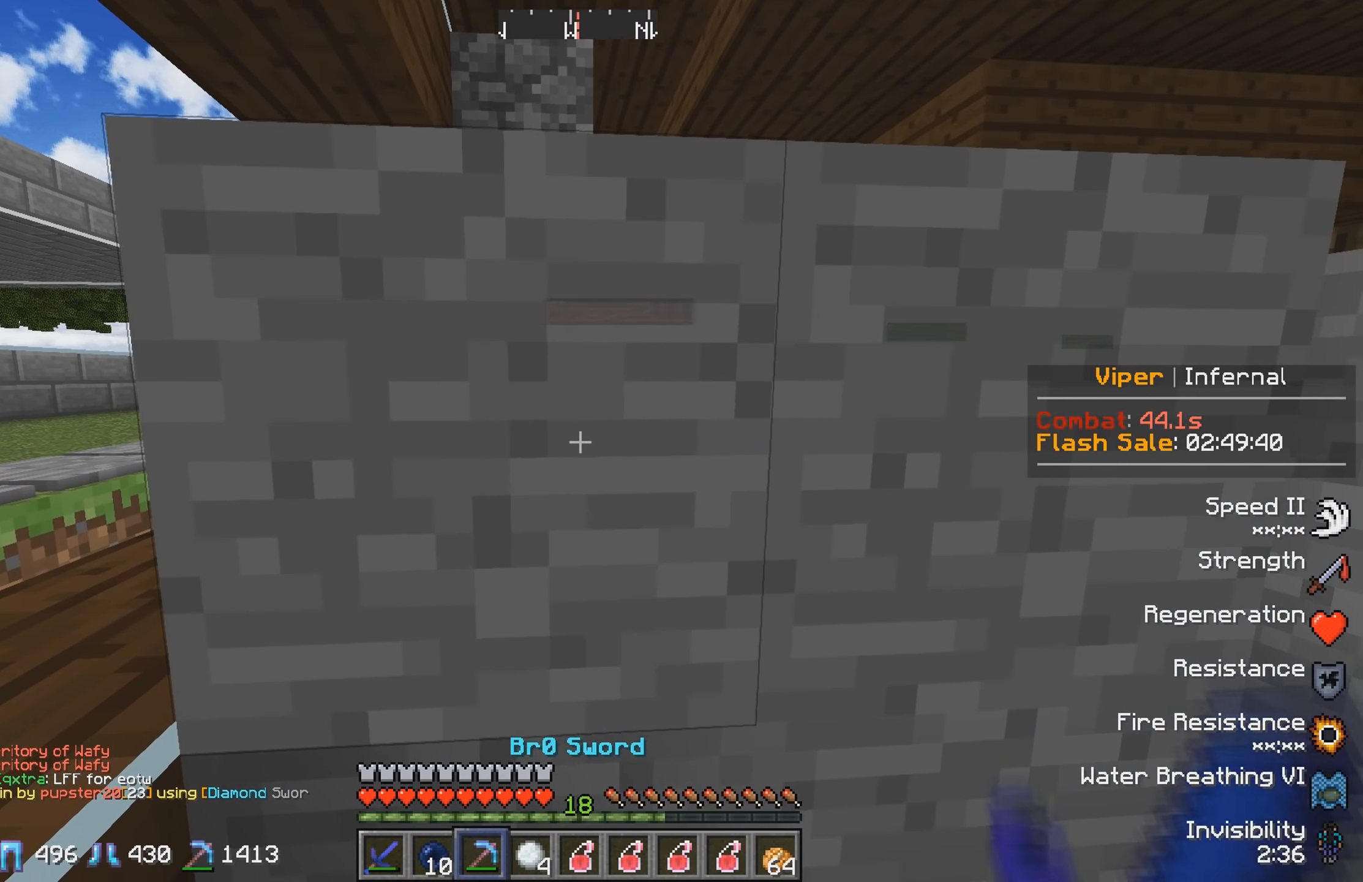
{"keys": [], "events": []}
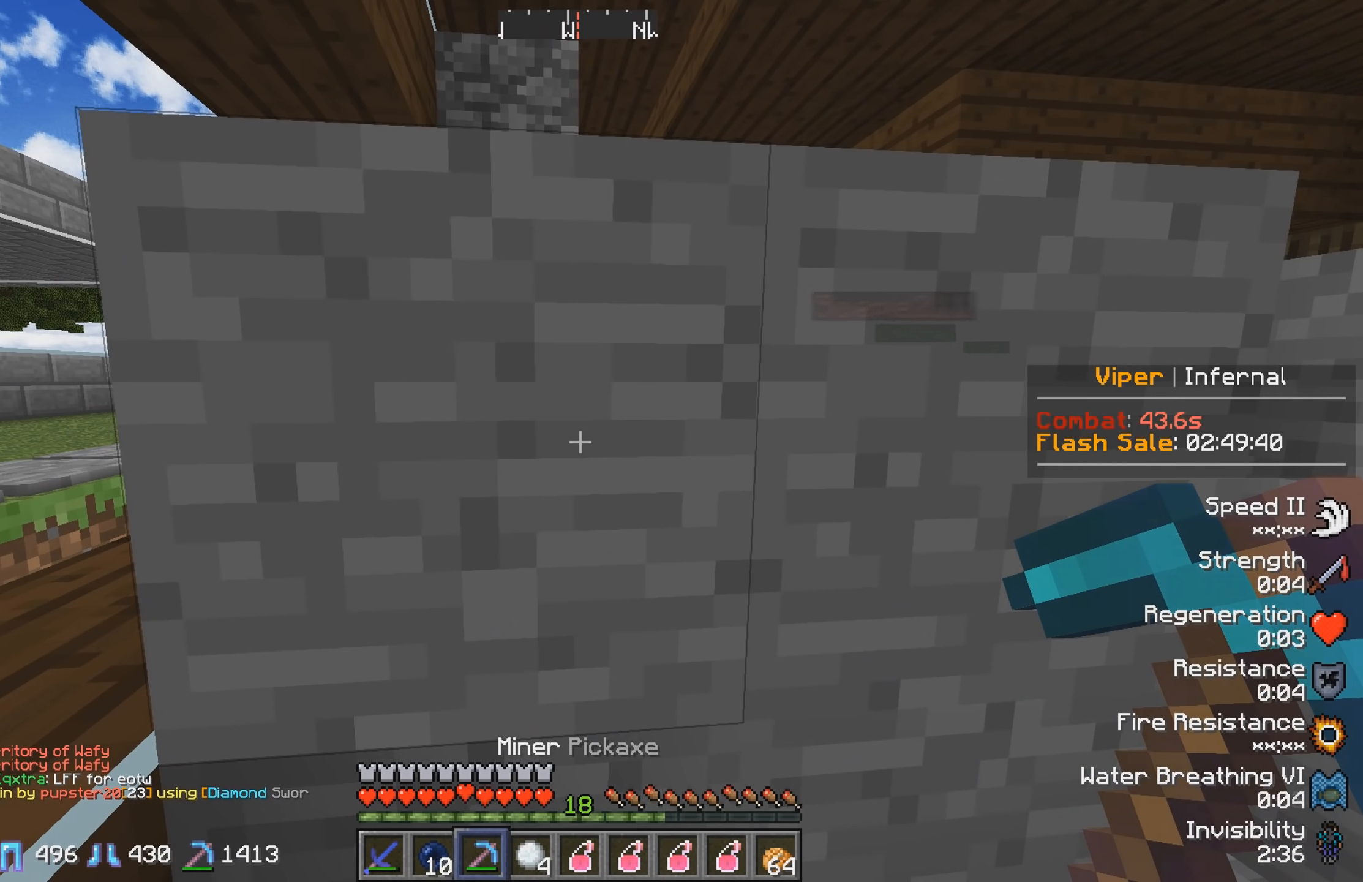
{"keys": ["d"], "events": [[350, "d", "down"]]}
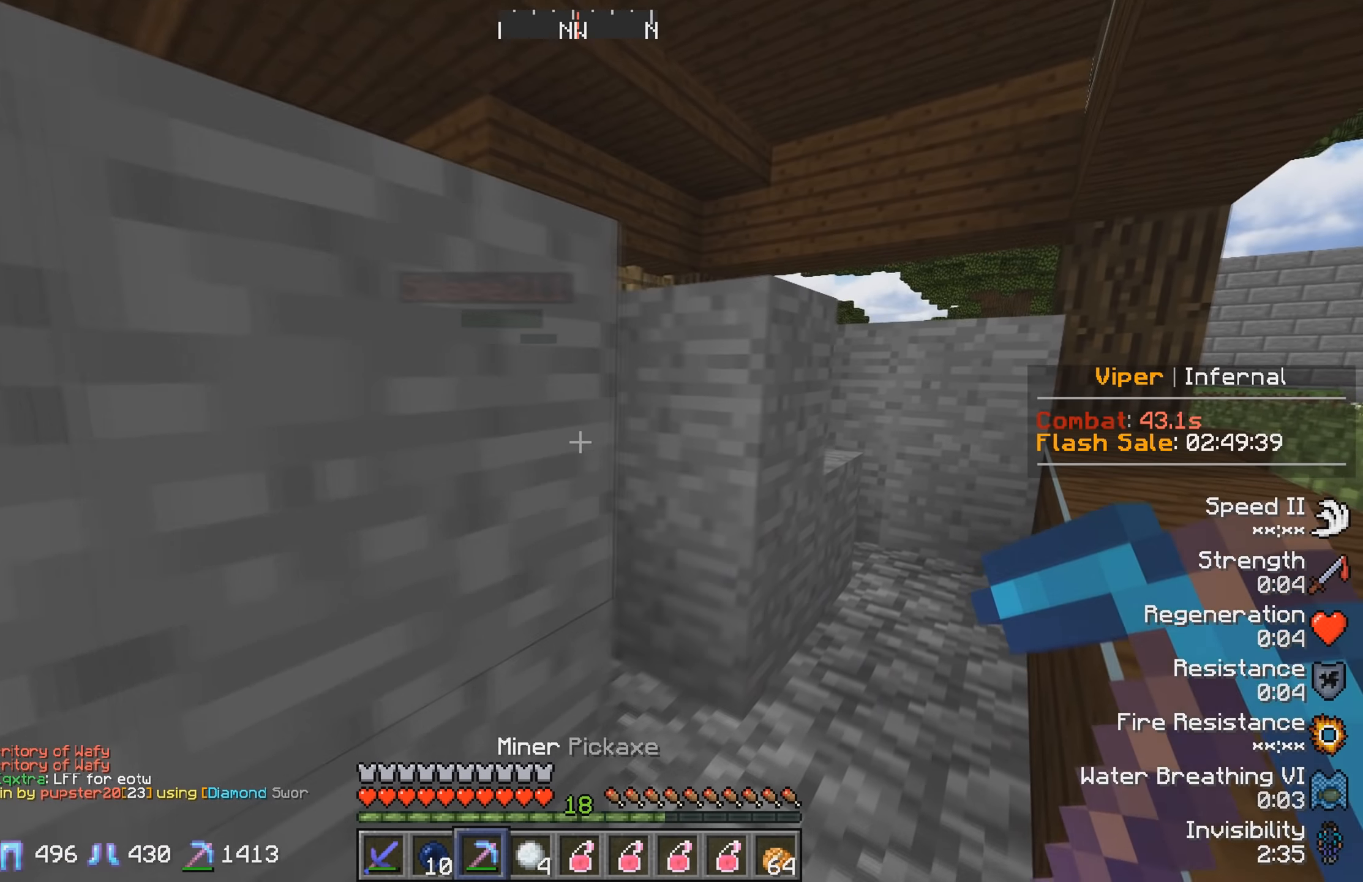
{"keys": [], "events": [[433, "d", "up"]]}